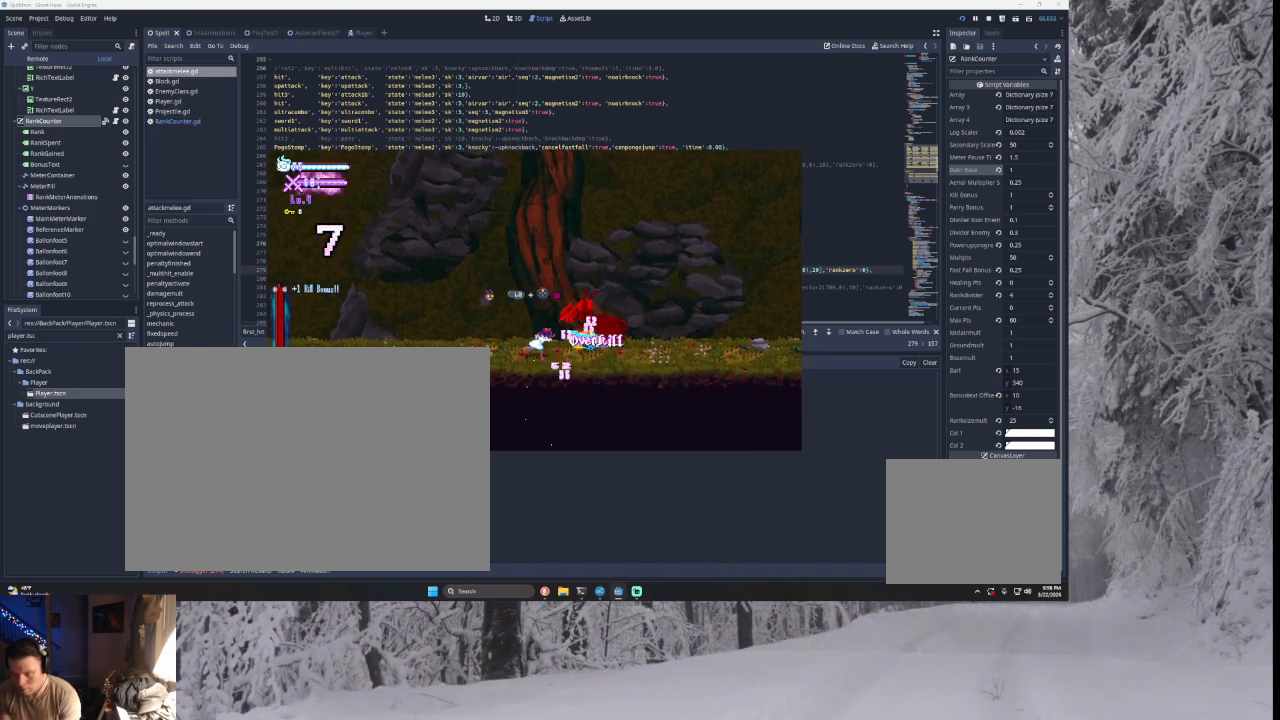
Gameplay with a controller (PlayStation layout); each line is a JSON object with the inputs held at the frame after it. "events" lists button and stick changes between this image and that frame as [ms after this image, input, new state], when the widget could be followed in between.
{"buttons": [], "left_stick": "left", "right_stick": "center", "events": [[100, "left_stick", "left"]]}
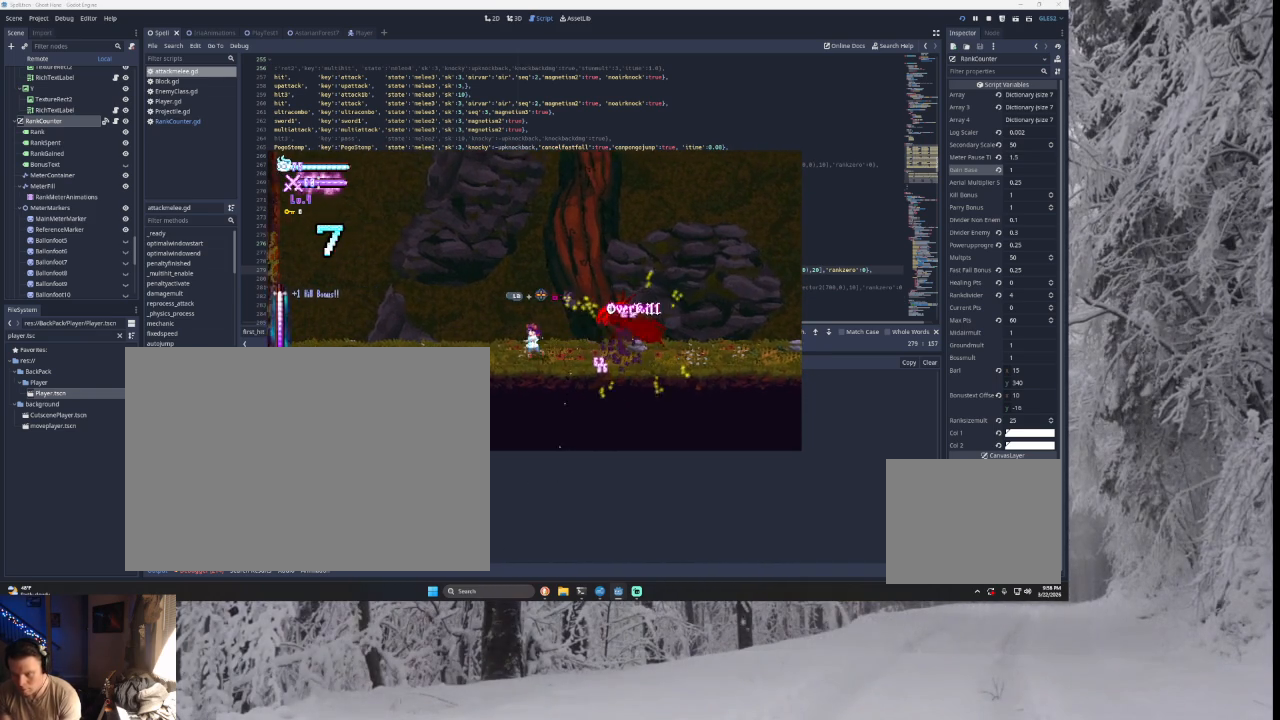
{"buttons": [], "left_stick": "center", "right_stick": "center", "events": [[133, "left_stick", "center"]]}
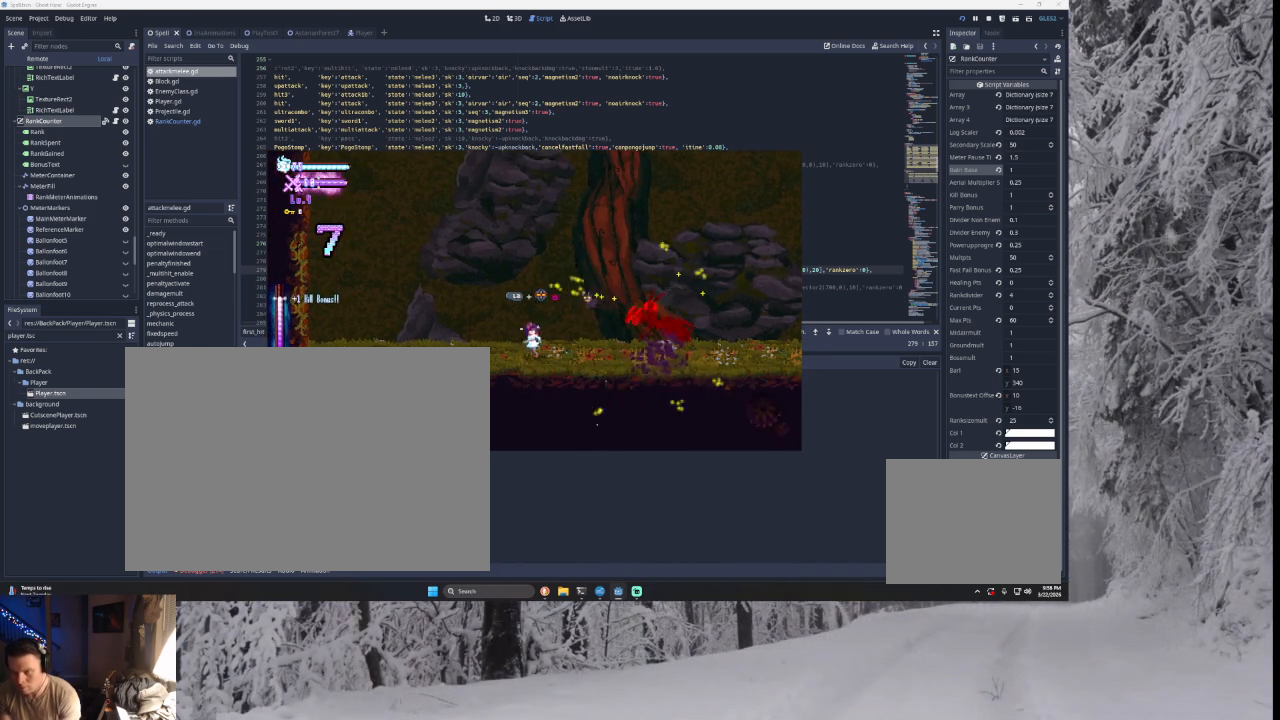
{"buttons": [], "left_stick": "center", "right_stick": "center", "events": []}
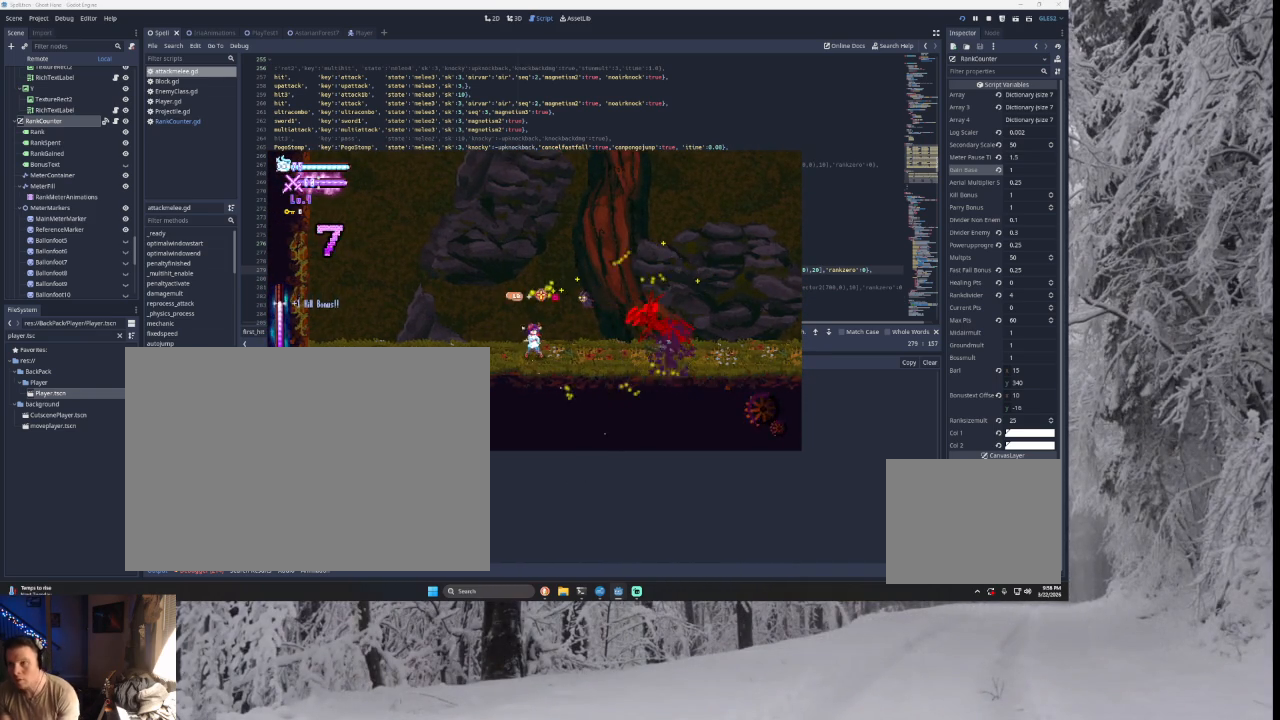
{"buttons": [], "left_stick": "right", "right_stick": "center", "events": [[300, "left_stick", "right"]]}
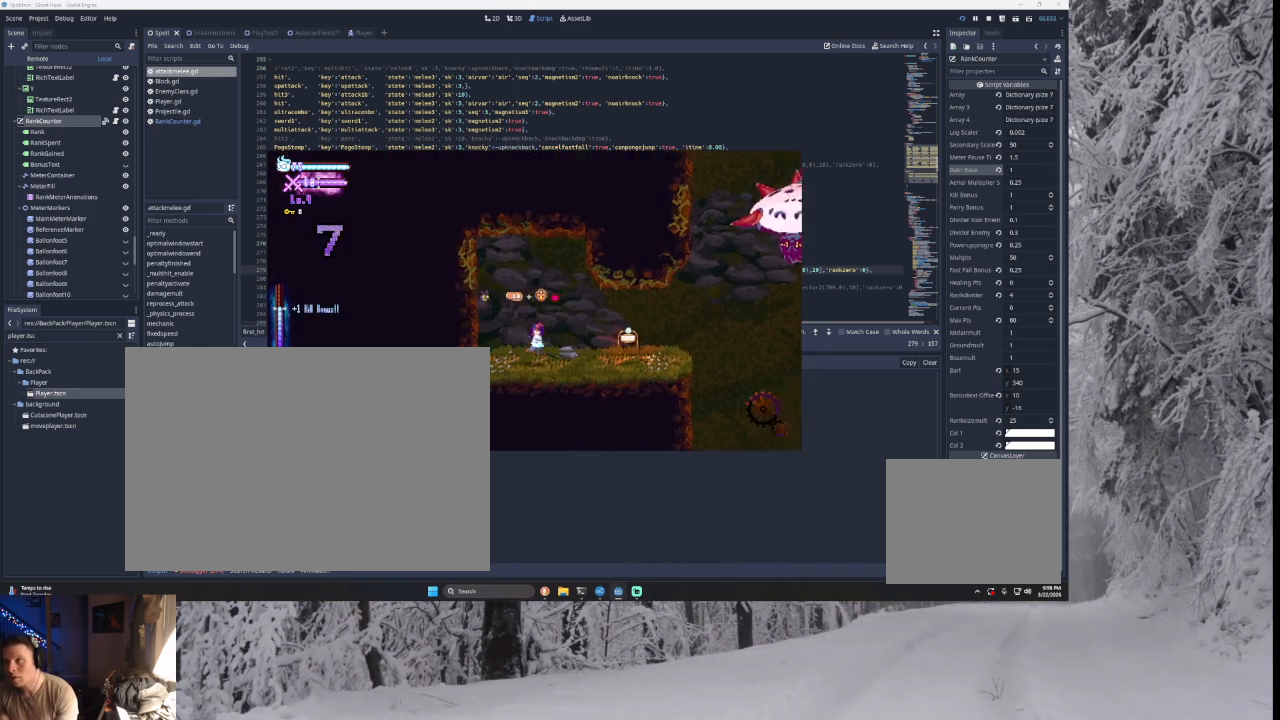
{"buttons": [], "left_stick": "right", "right_stick": "center", "events": []}
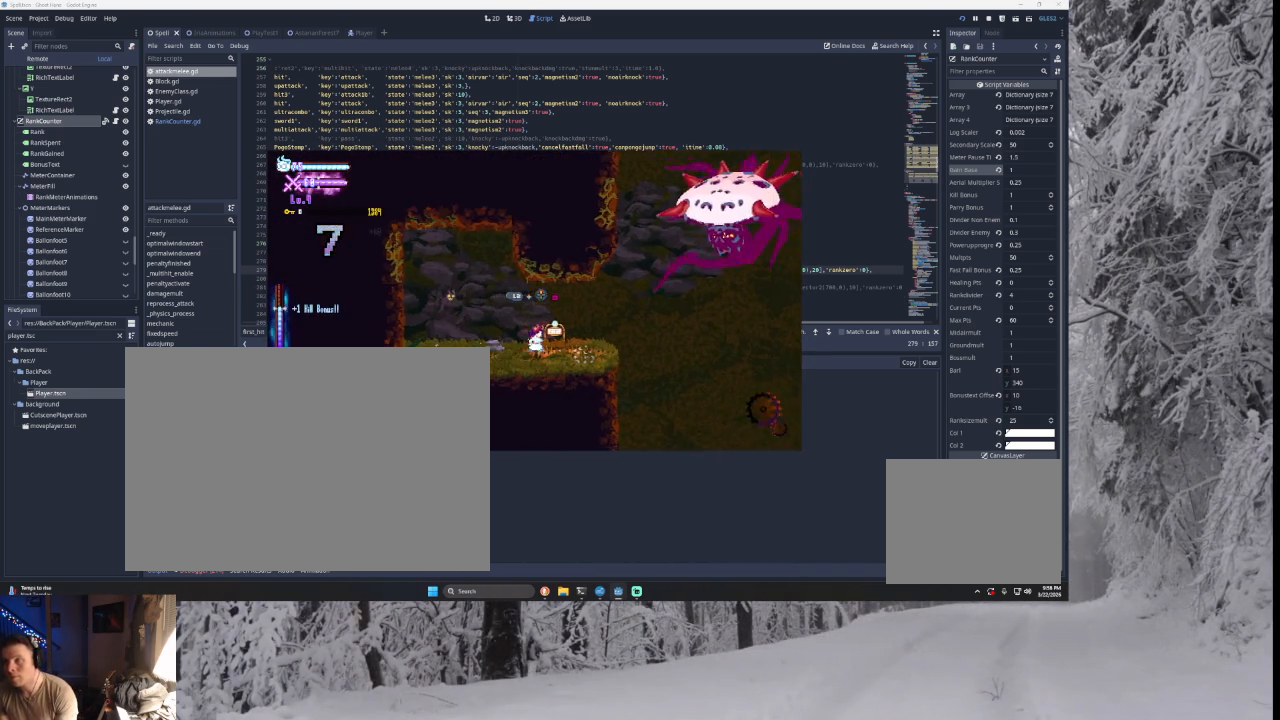
{"buttons": [], "left_stick": "center", "right_stick": "center", "events": [[467, "left_stick", "center"]]}
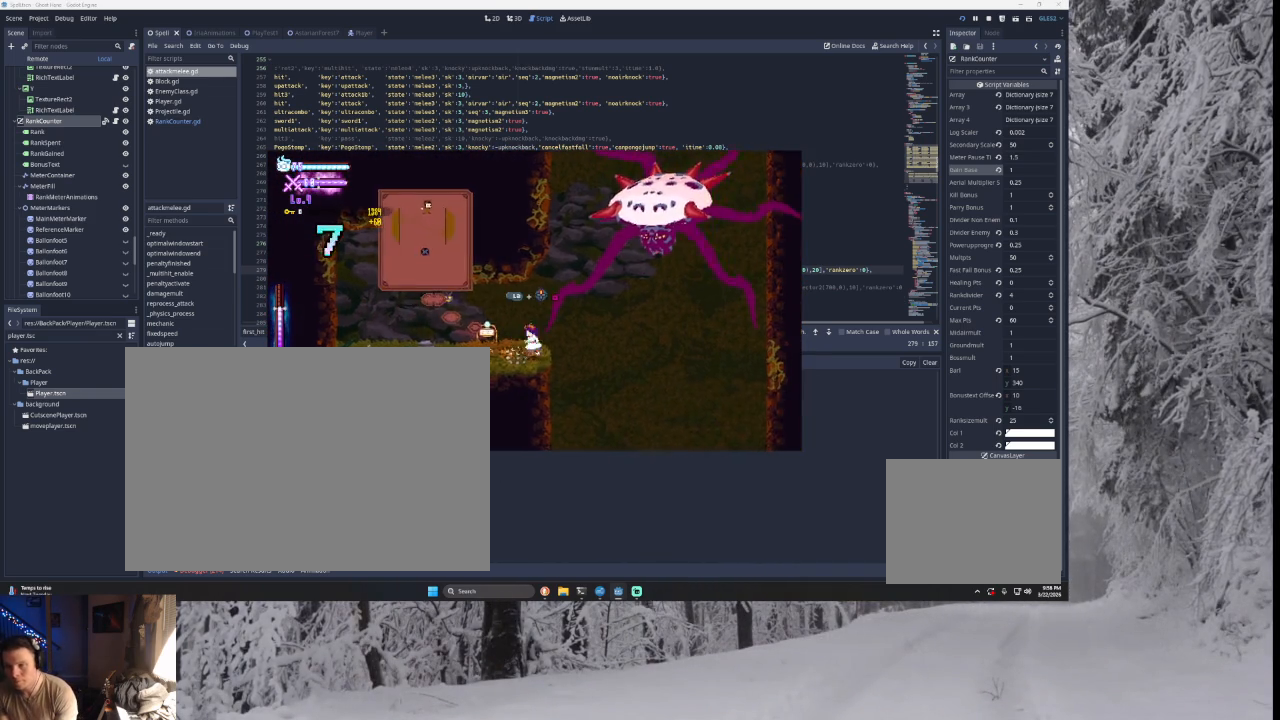
{"buttons": [], "left_stick": "right", "right_stick": "center", "events": [[33, "TRIANGLE", "down"], [33, "left_stick", "left"], [167, "TRIANGLE", "up"], [233, "left_stick", "center"], [400, "left_stick", "right"]]}
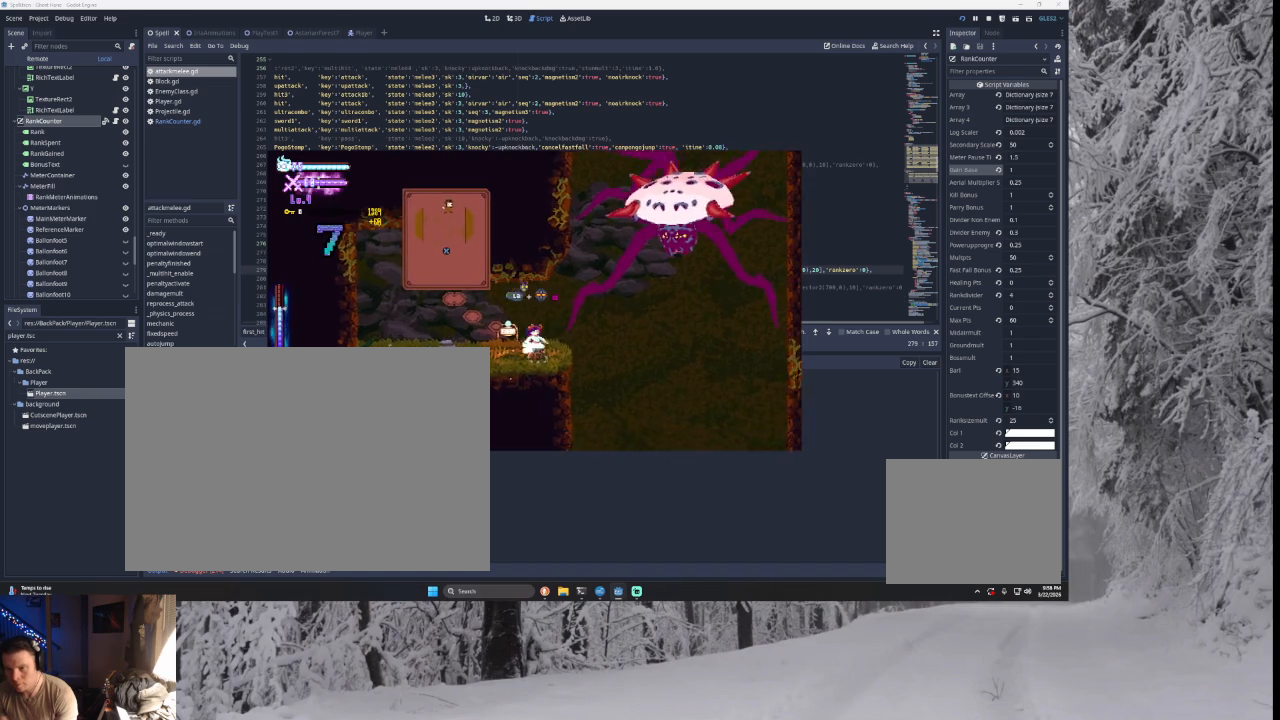
{"buttons": ["TRIANGLE"], "left_stick": "left", "right_stick": "center", "events": [[200, "TRIANGLE", "down"], [433, "TRIANGLE", "up"], [433, "left_stick", "left"], [500, "TRIANGLE", "down"]]}
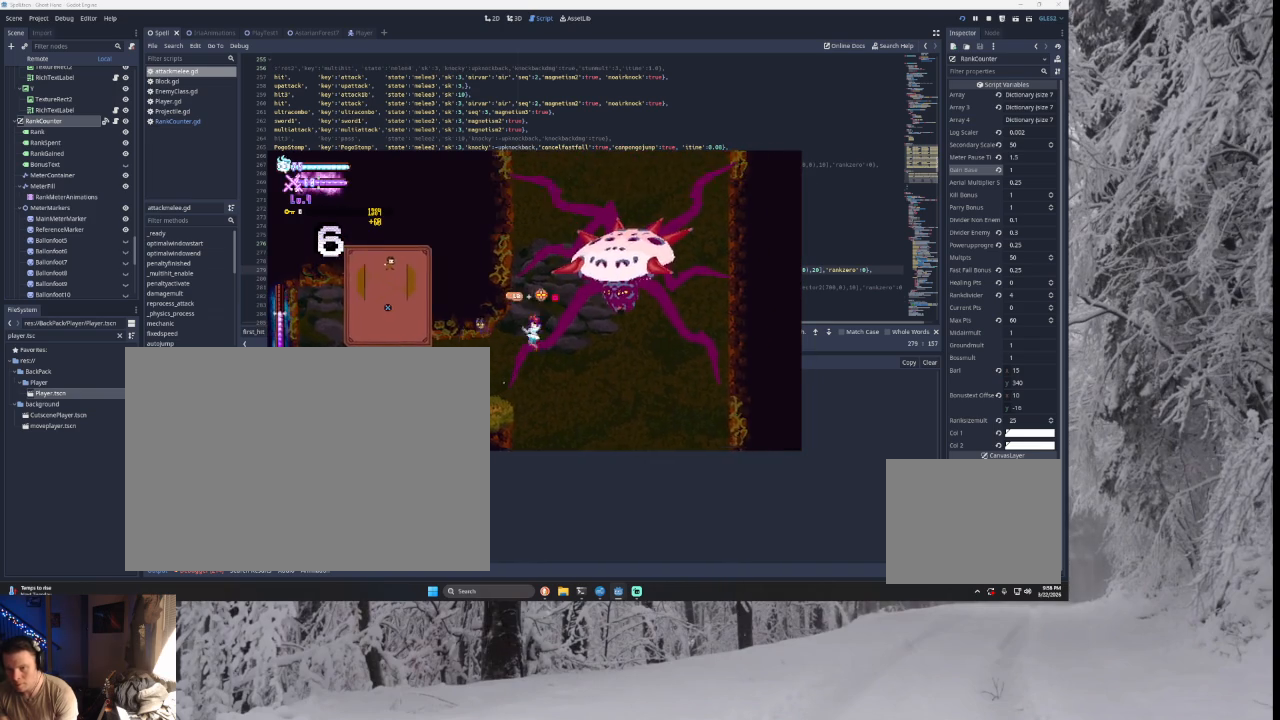
{"buttons": ["TRIANGLE"], "left_stick": "right", "right_stick": "center", "events": [[267, "TRIANGLE", "up"], [267, "left_stick", "center"], [367, "TRIANGLE", "down"], [500, "left_stick", "right"]]}
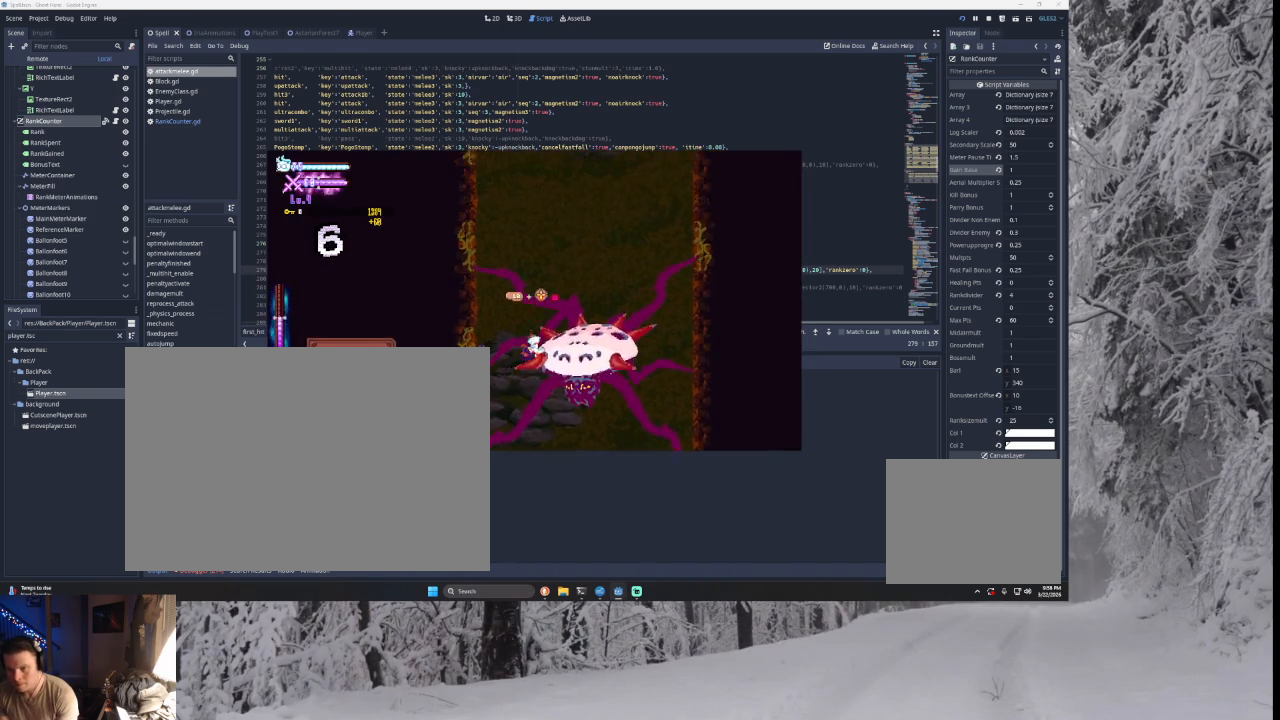
{"buttons": [], "left_stick": "right", "right_stick": "center", "events": [[67, "TRIANGLE", "up"], [133, "right_stick", "down"], [200, "left_stick", "left"], [267, "right_stick", "center"], [367, "left_stick", "center"], [433, "left_stick", "right"]]}
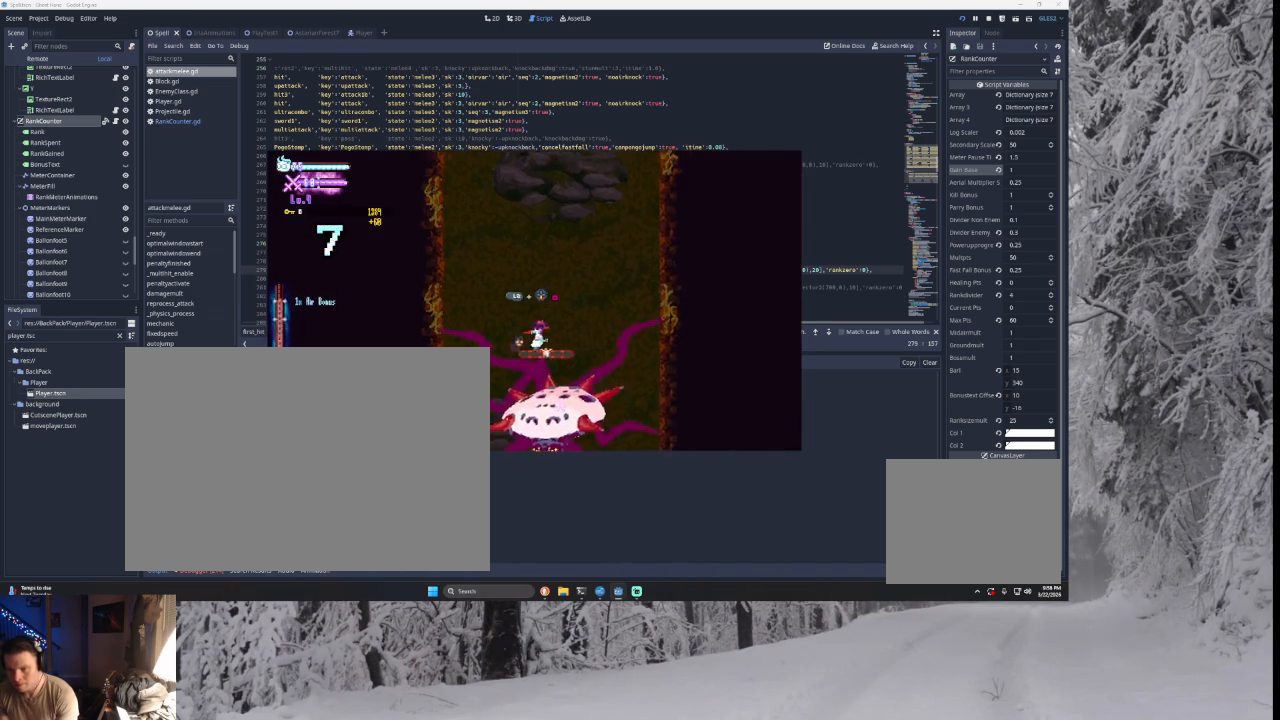
{"buttons": [], "left_stick": "center", "right_stick": "center", "events": [[133, "left_stick", "center"], [167, "right_stick", "down"], [267, "left_stick", "left"], [300, "right_stick", "center"], [367, "left_stick", "center"]]}
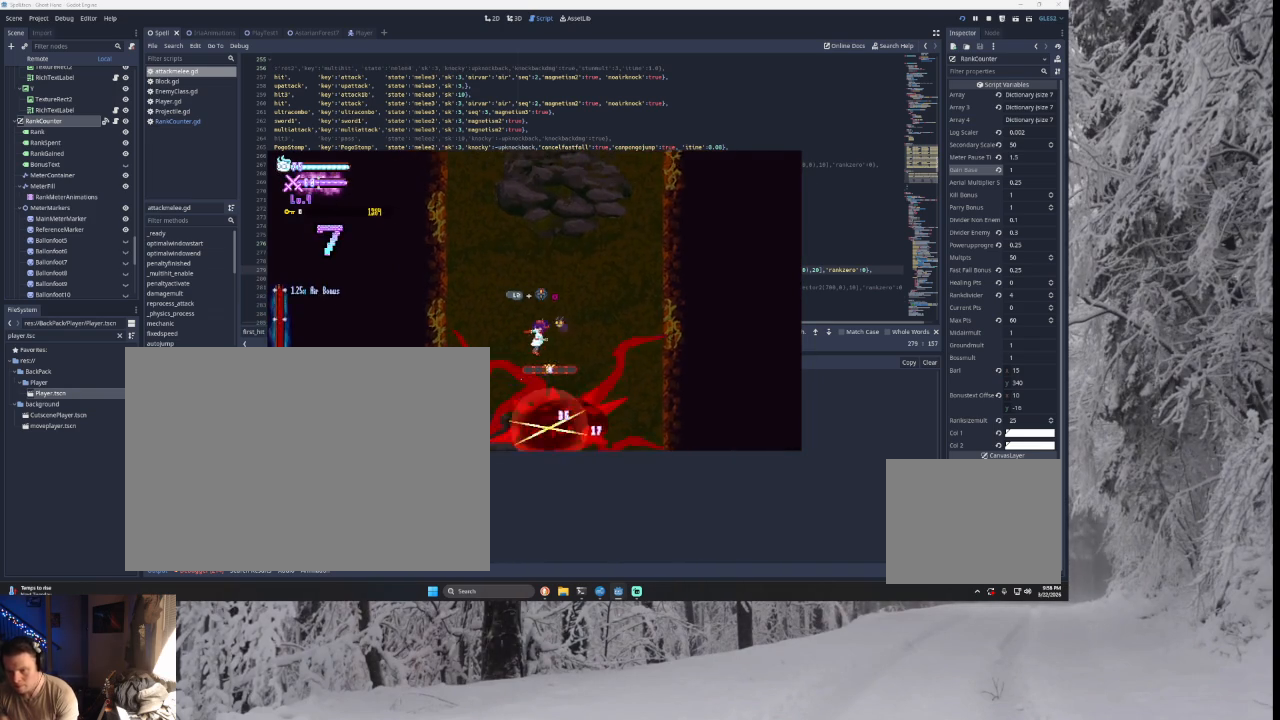
{"buttons": [], "left_stick": "right", "right_stick": "center", "events": [[67, "left_stick", "right"], [200, "right_stick", "down"], [300, "left_stick", "left"], [367, "right_stick", "center"], [467, "left_stick", "right"]]}
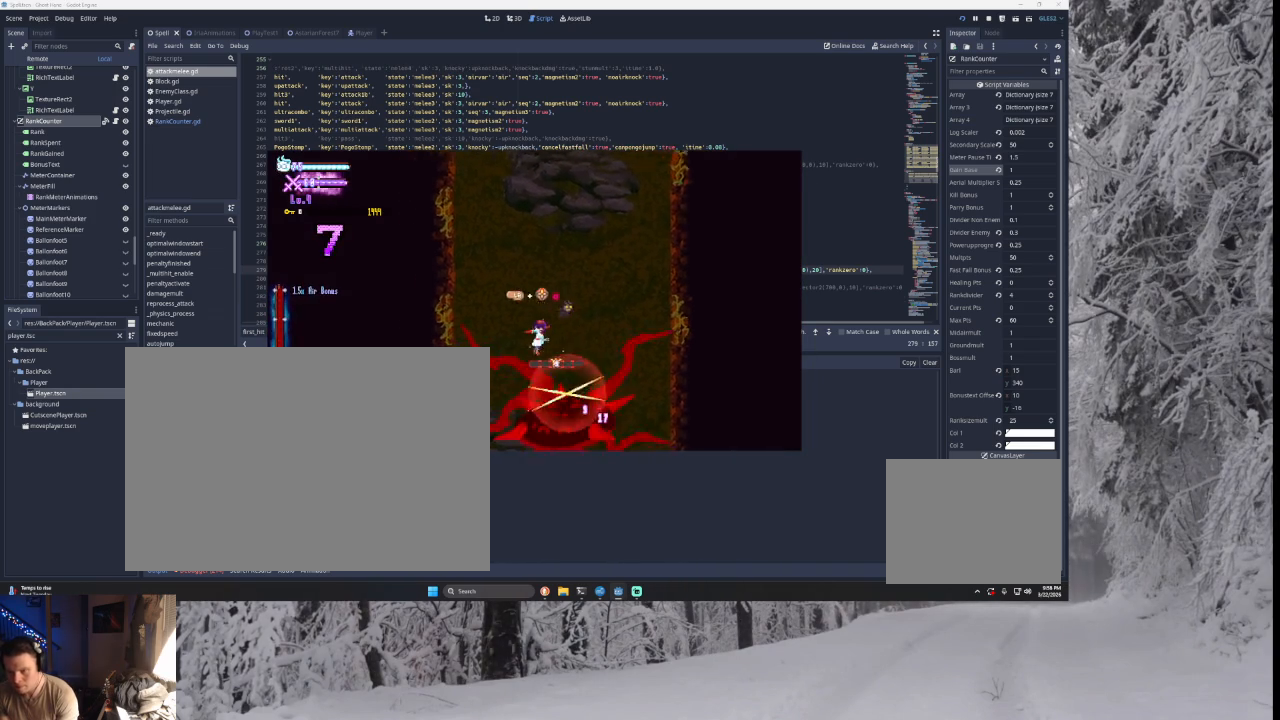
{"buttons": [], "left_stick": "left", "right_stick": "center", "events": [[233, "left_stick", "left"], [233, "right_stick", "down"], [400, "right_stick", "center"]]}
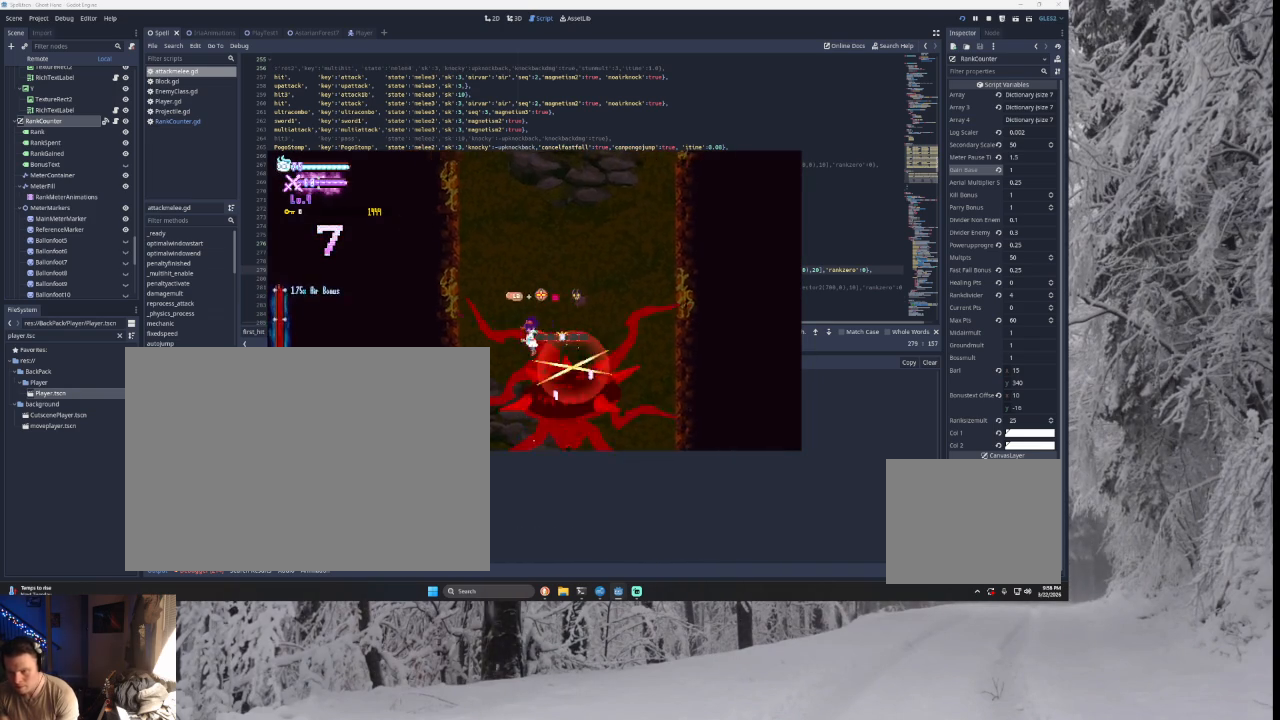
{"buttons": ["L3"], "left_stick": "left", "right_stick": "center", "events": [[67, "left_stick", "center"], [133, "left_stick", "right"], [233, "L2", "down"], [267, "SQUARE", "down"], [267, "left_stick", "up-left"], [367, "SQUARE", "up"], [367, "left_stick", "left"], [400, "L2", "up"], [467, "L3", "down"]]}
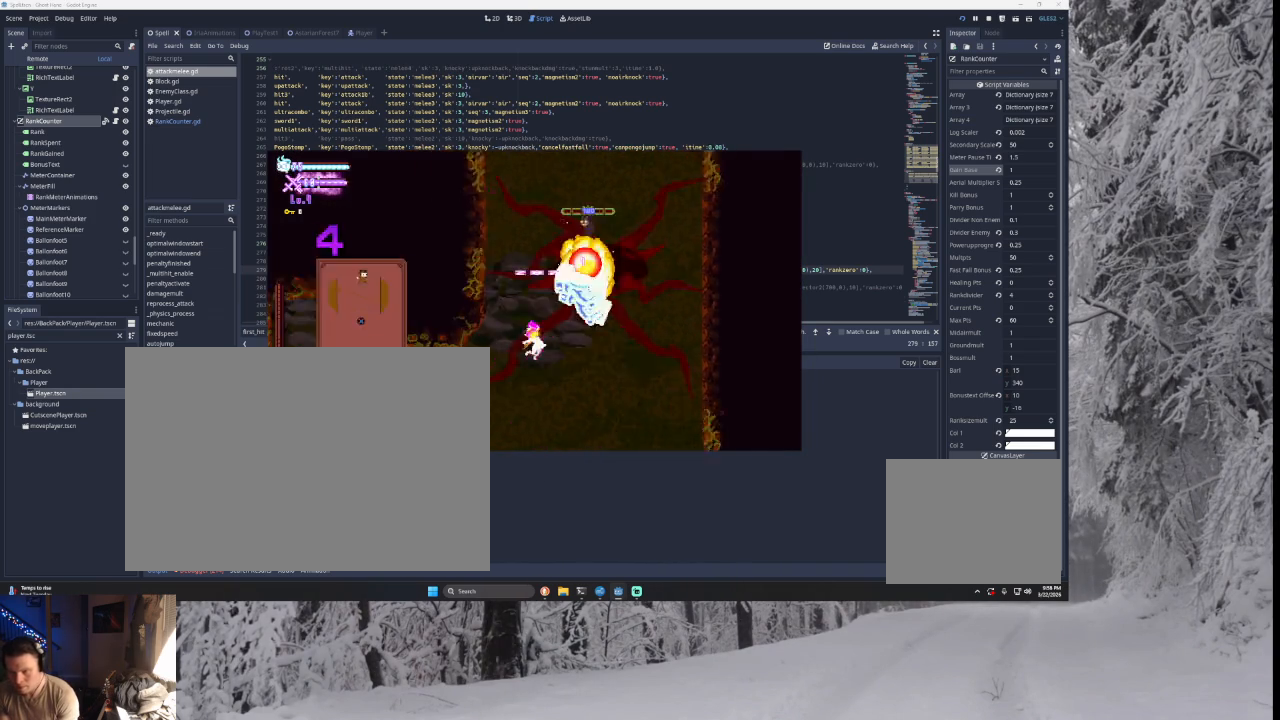
{"buttons": ["TRIANGLE"], "left_stick": "center", "right_stick": "center", "events": [[367, "L3", "up"], [400, "TRIANGLE", "down"], [467, "left_stick", "center"]]}
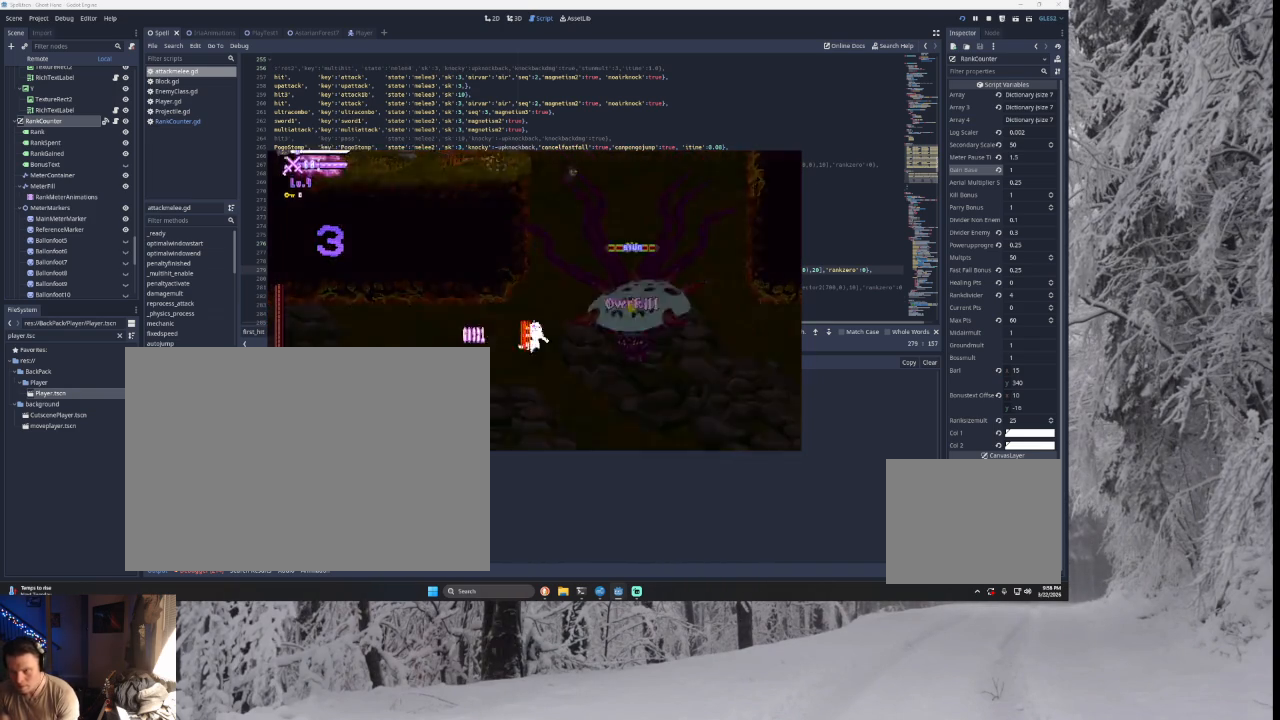
{"buttons": [], "left_stick": "center", "right_stick": "center", "events": [[200, "TRIANGLE", "up"]]}
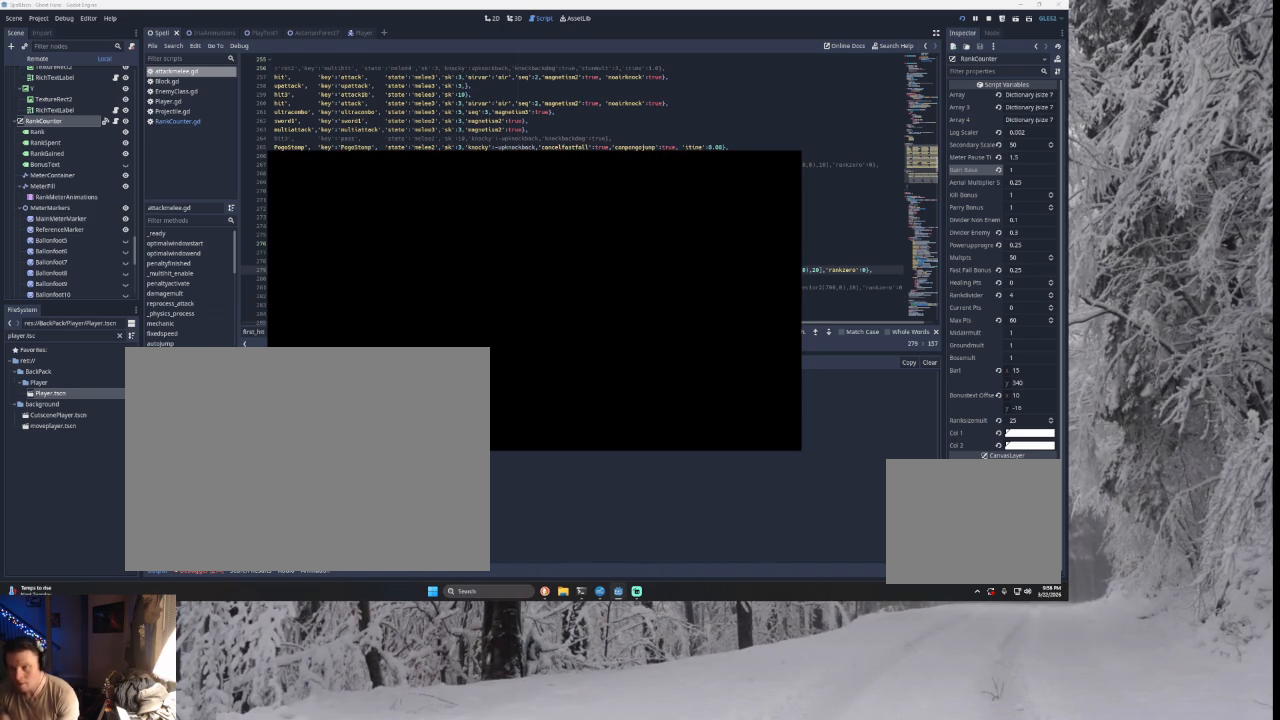
{"buttons": [], "left_stick": "center", "right_stick": "center", "events": []}
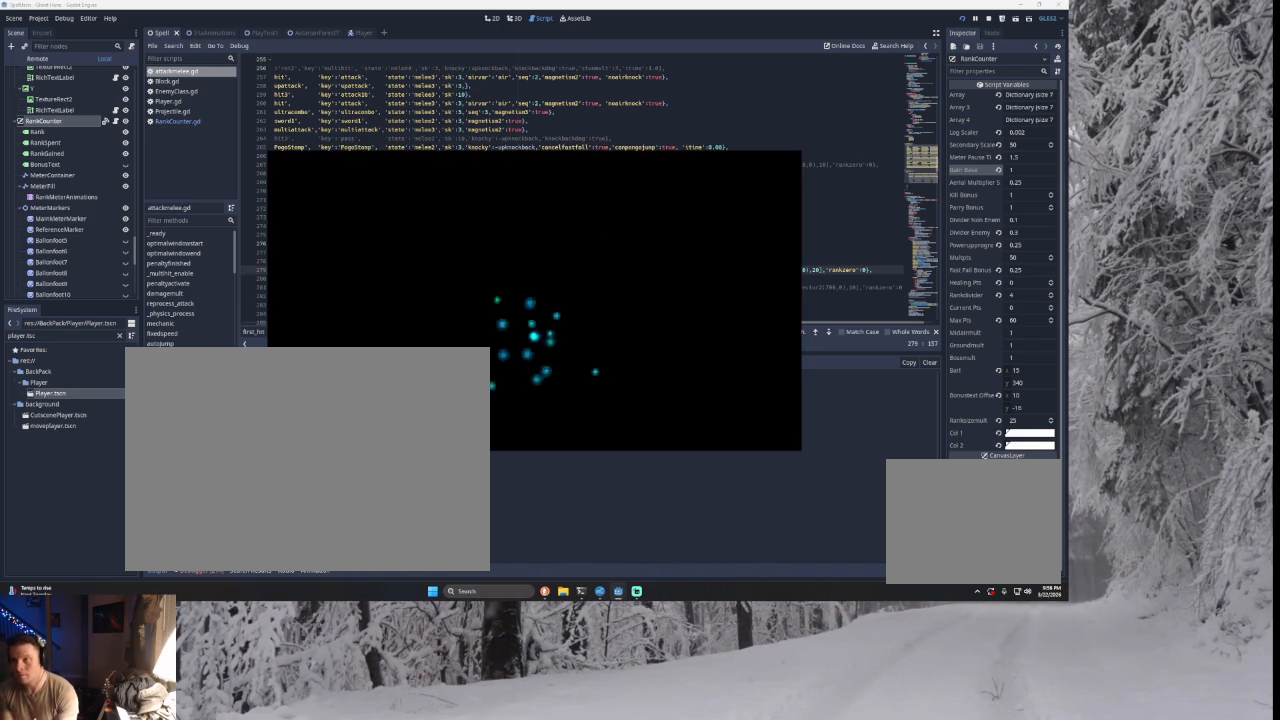
{"buttons": ["CROSS"], "left_stick": "center", "right_stick": "center", "events": [[500, "CROSS", "down"]]}
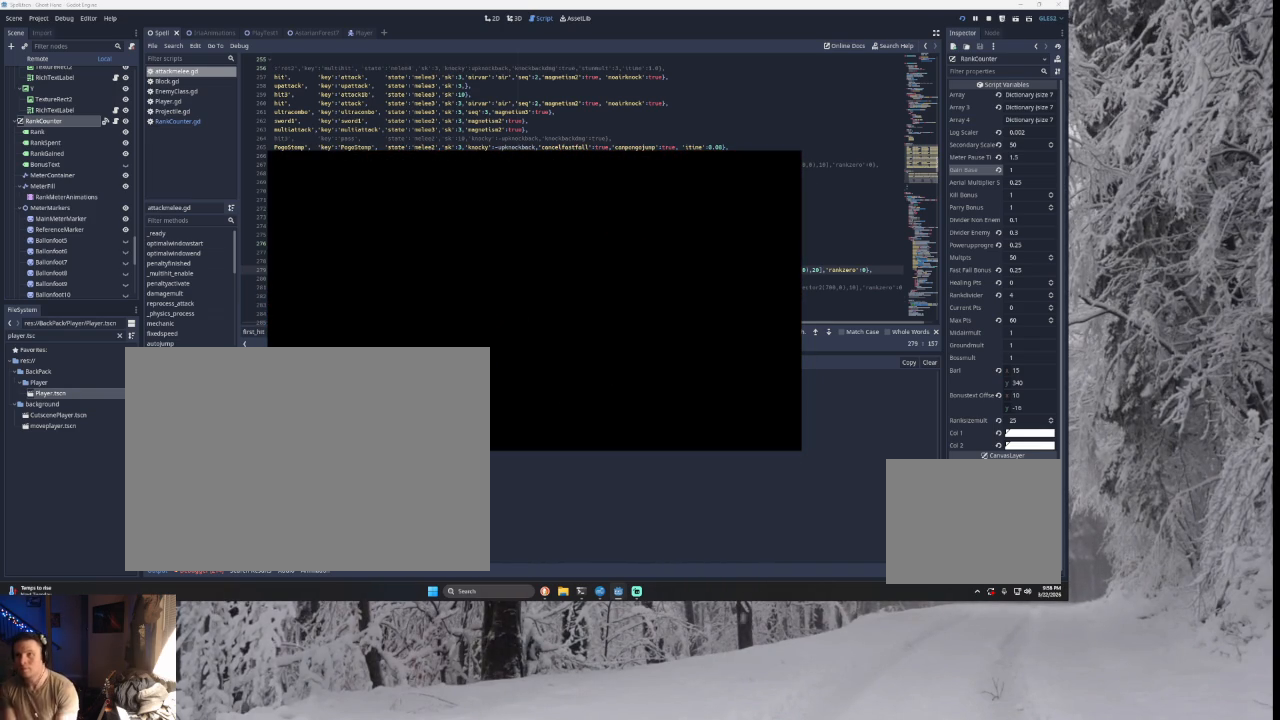
{"buttons": [], "left_stick": "center", "right_stick": "center", "events": [[33, "CROSS", "up"]]}
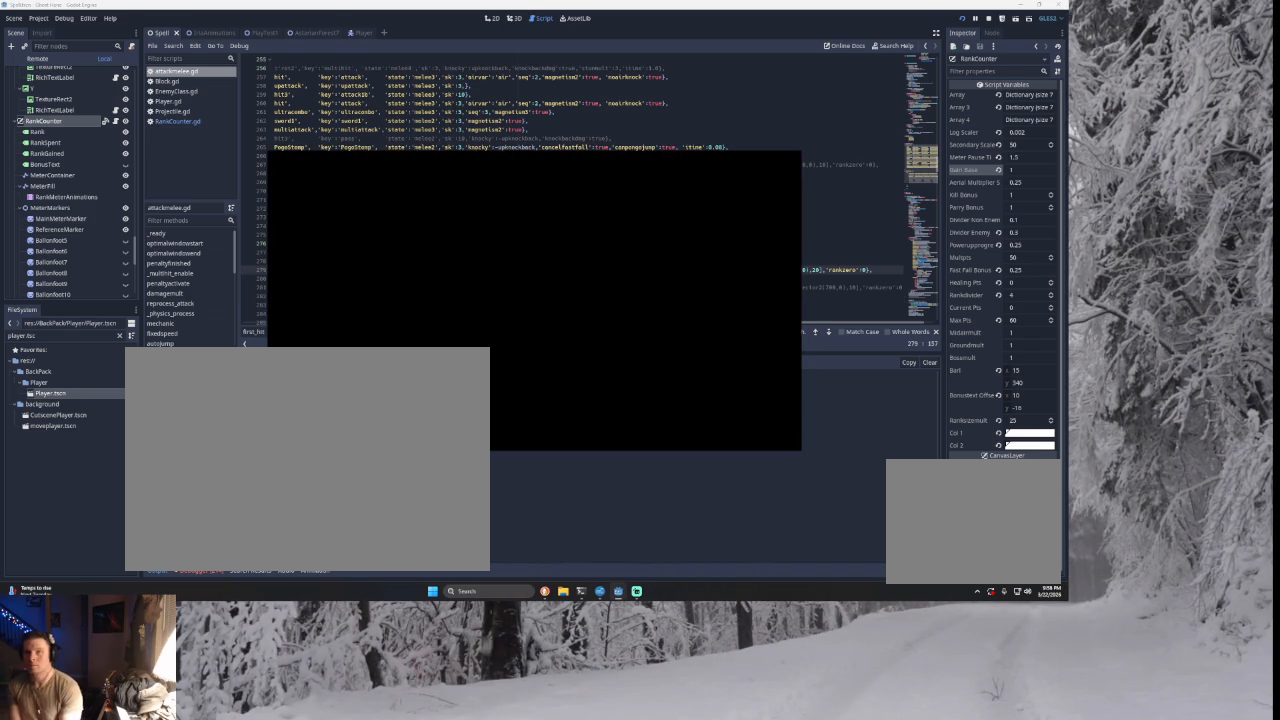
{"buttons": [], "left_stick": "center", "right_stick": "center", "events": []}
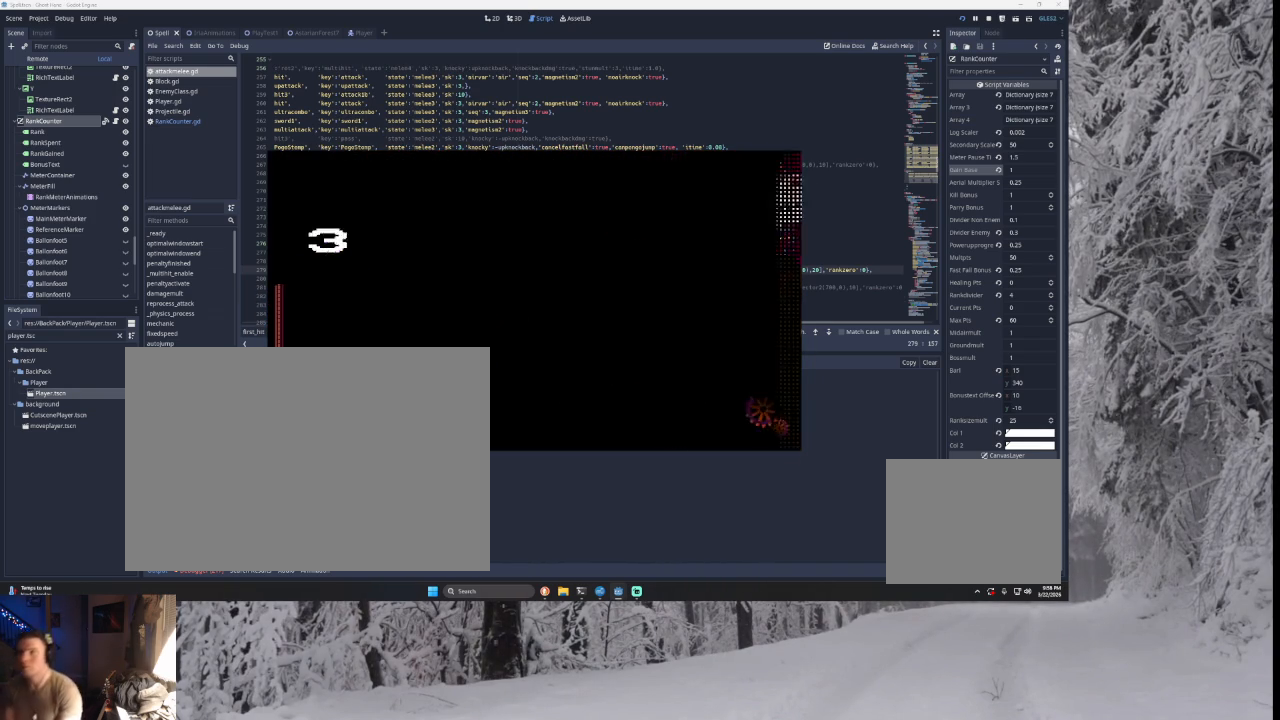
{"buttons": [], "left_stick": "center", "right_stick": "center", "events": []}
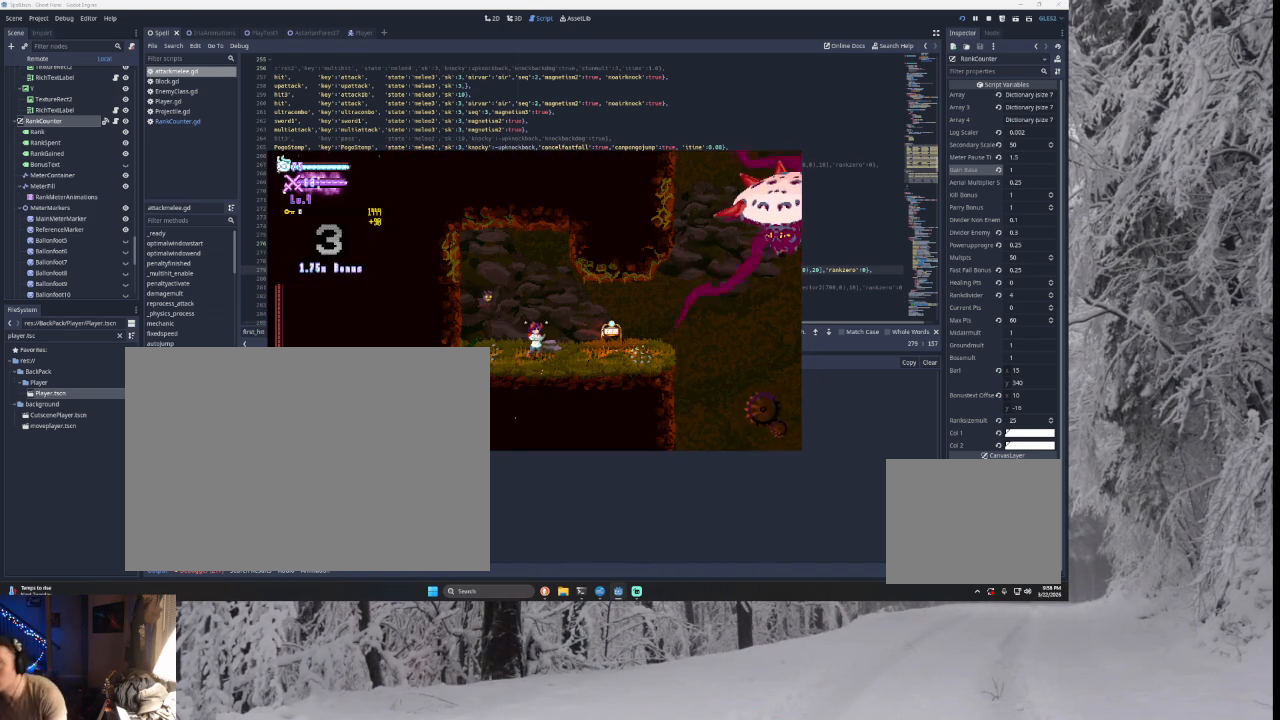
{"buttons": [], "left_stick": "center", "right_stick": "center", "events": []}
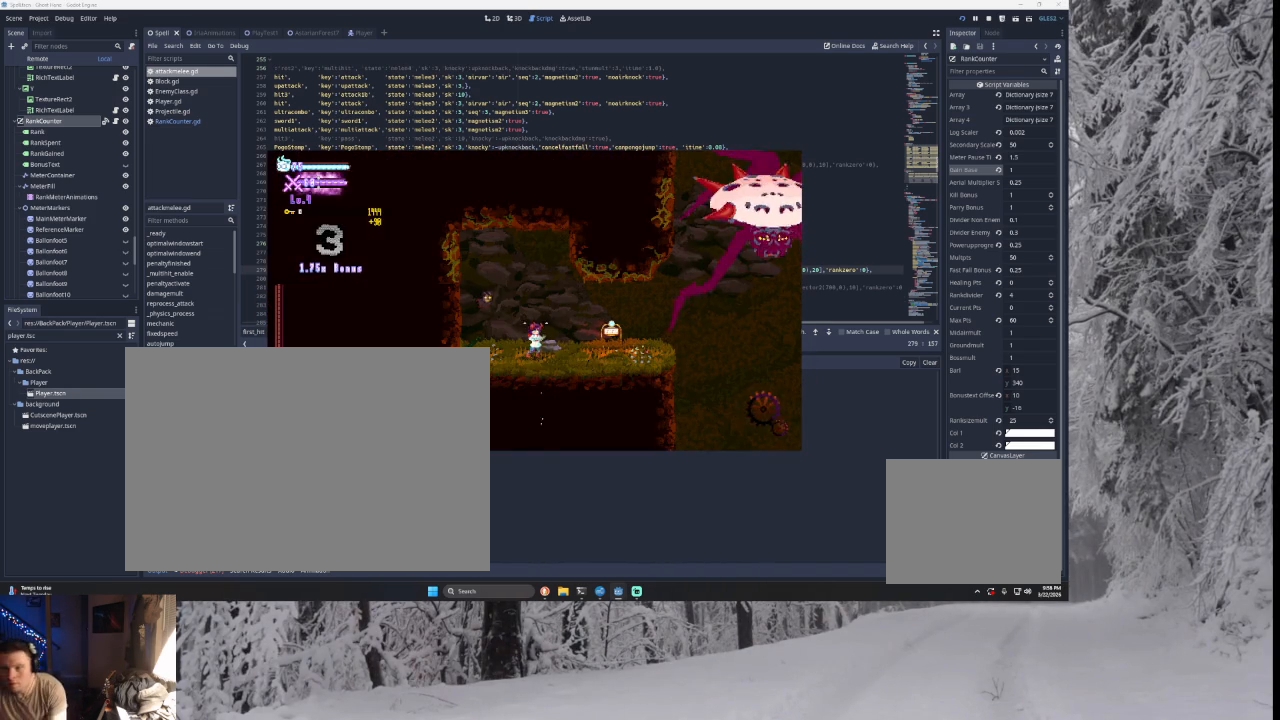
{"buttons": [], "left_stick": "right", "right_stick": "center", "events": [[400, "left_stick", "right"]]}
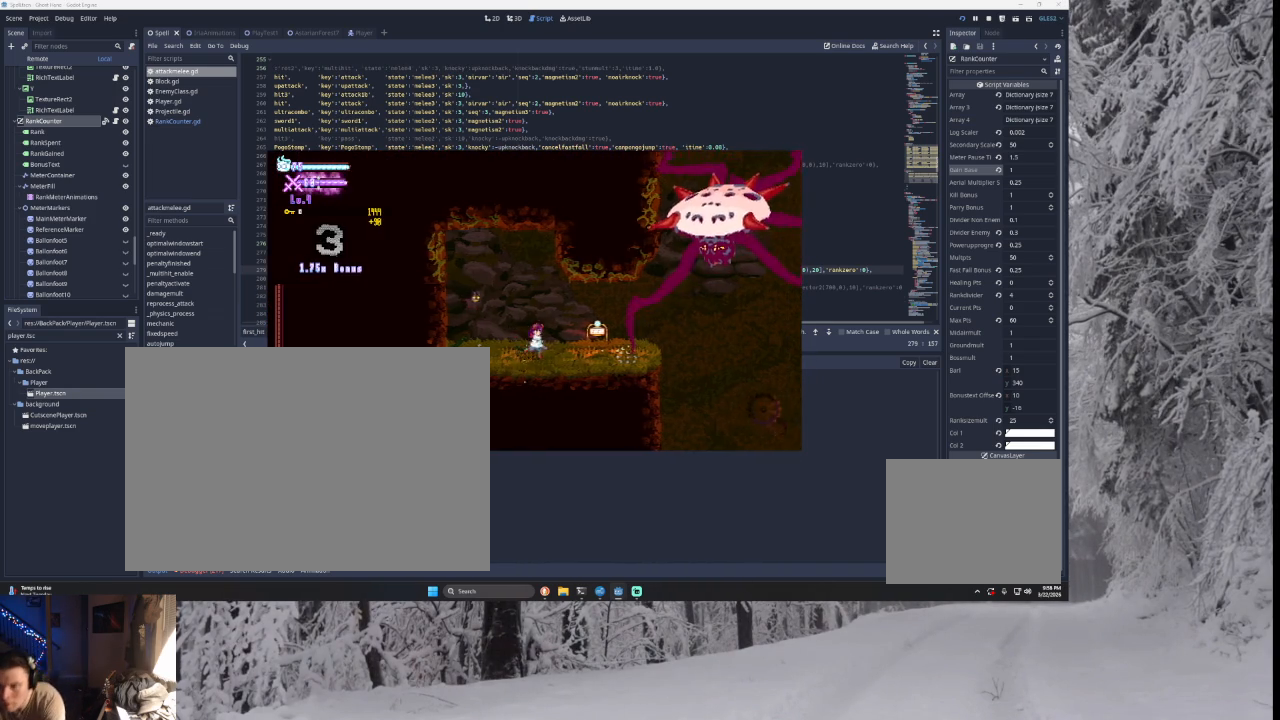
{"buttons": [], "left_stick": "center", "right_stick": "center", "events": [[400, "left_stick", "center"]]}
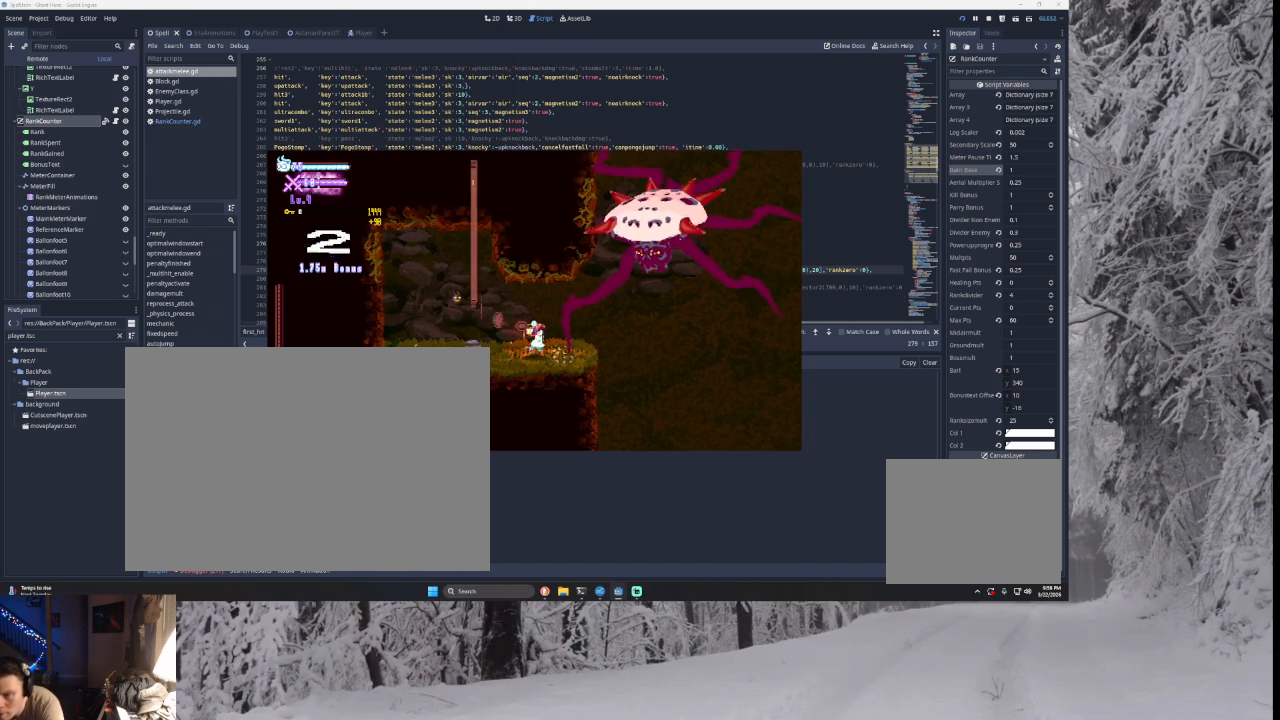
{"buttons": [], "left_stick": "center", "right_stick": "center", "events": []}
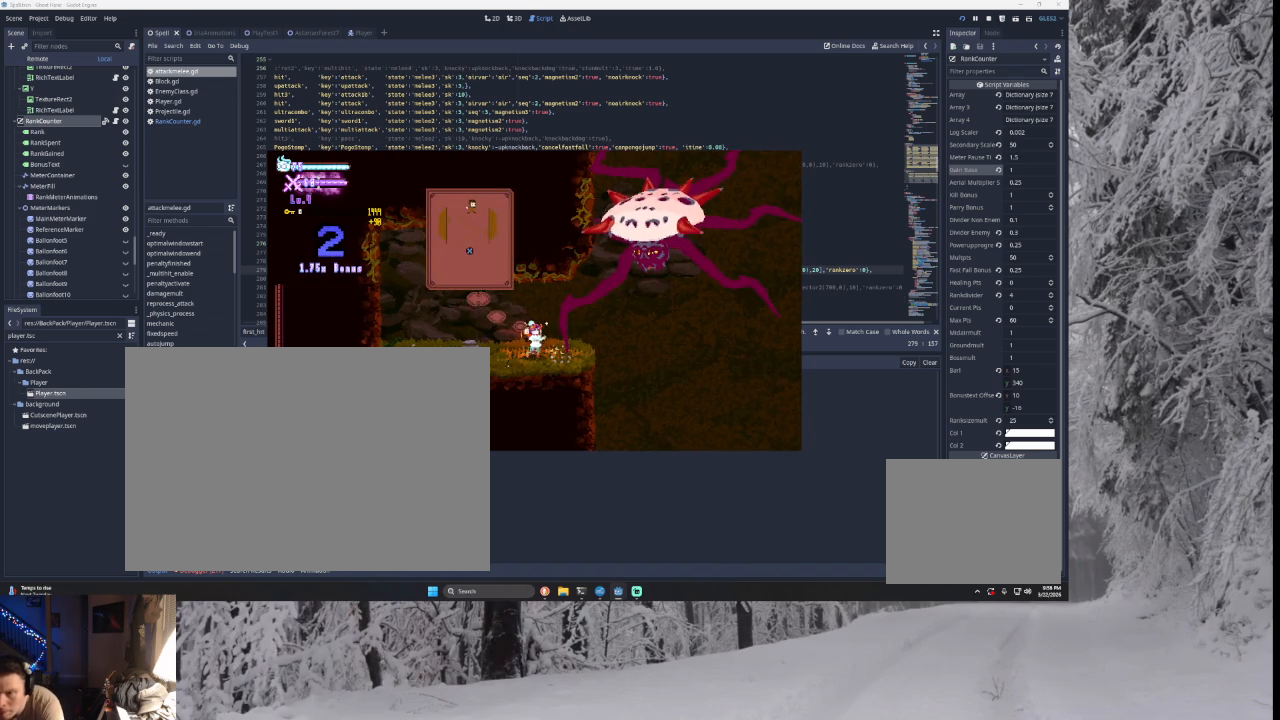
{"buttons": [], "left_stick": "right", "right_stick": "center", "events": [[300, "left_stick", "right"]]}
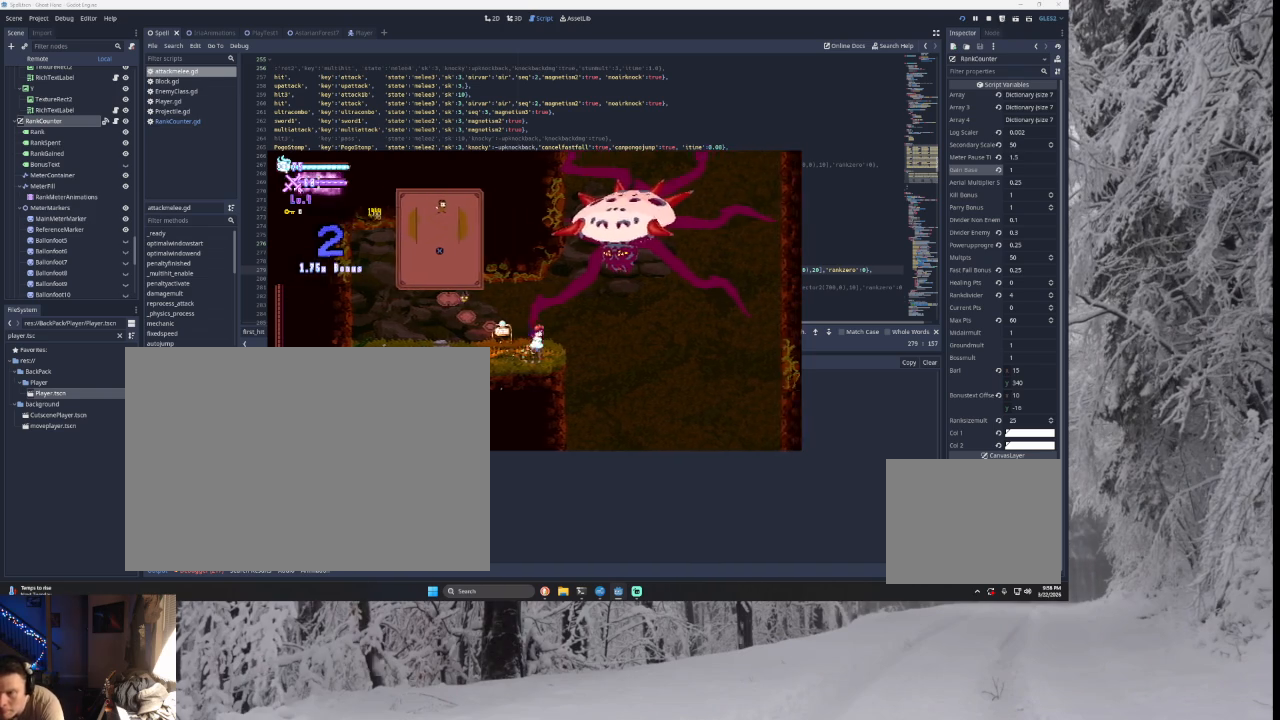
{"buttons": ["TRIANGLE"], "left_stick": "left", "right_stick": "center", "events": [[200, "TRIANGLE", "down"], [367, "left_stick", "center"], [433, "TRIANGLE", "up"], [433, "left_stick", "left"], [500, "TRIANGLE", "down"]]}
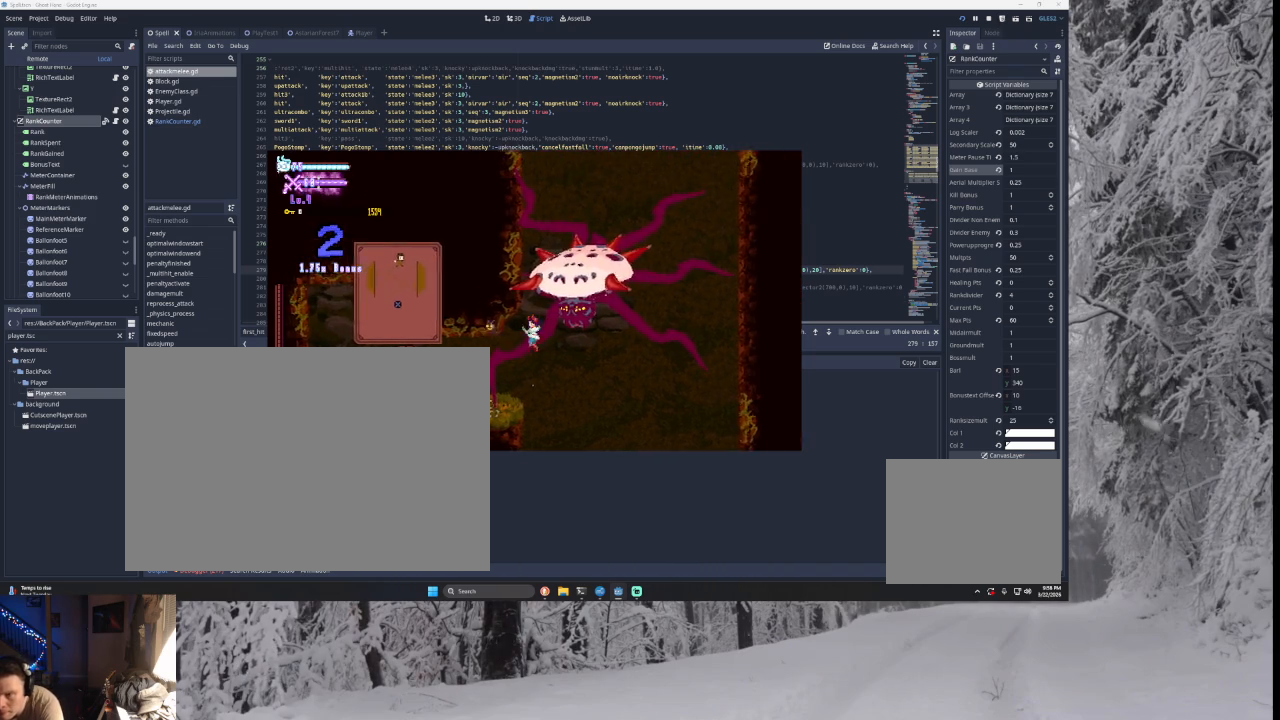
{"buttons": ["TRIANGLE"], "left_stick": "center", "right_stick": "center", "events": [[233, "TRIANGLE", "up"], [233, "left_stick", "center"], [300, "TRIANGLE", "down"]]}
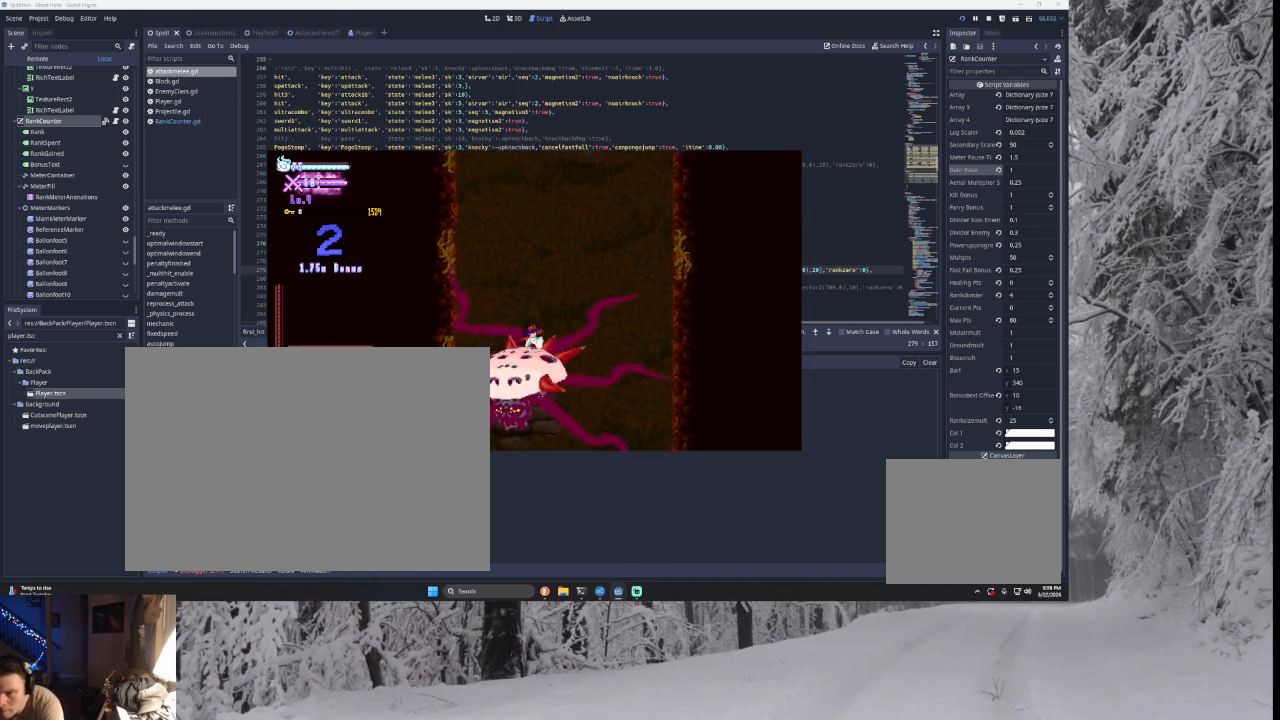
{"buttons": [], "left_stick": "center", "right_stick": "center", "events": [[33, "TRIANGLE", "up"], [100, "left_stick", "left"], [133, "right_stick", "down"], [233, "left_stick", "center"], [267, "right_stick", "center"], [400, "left_stick", "right"], [467, "left_stick", "center"]]}
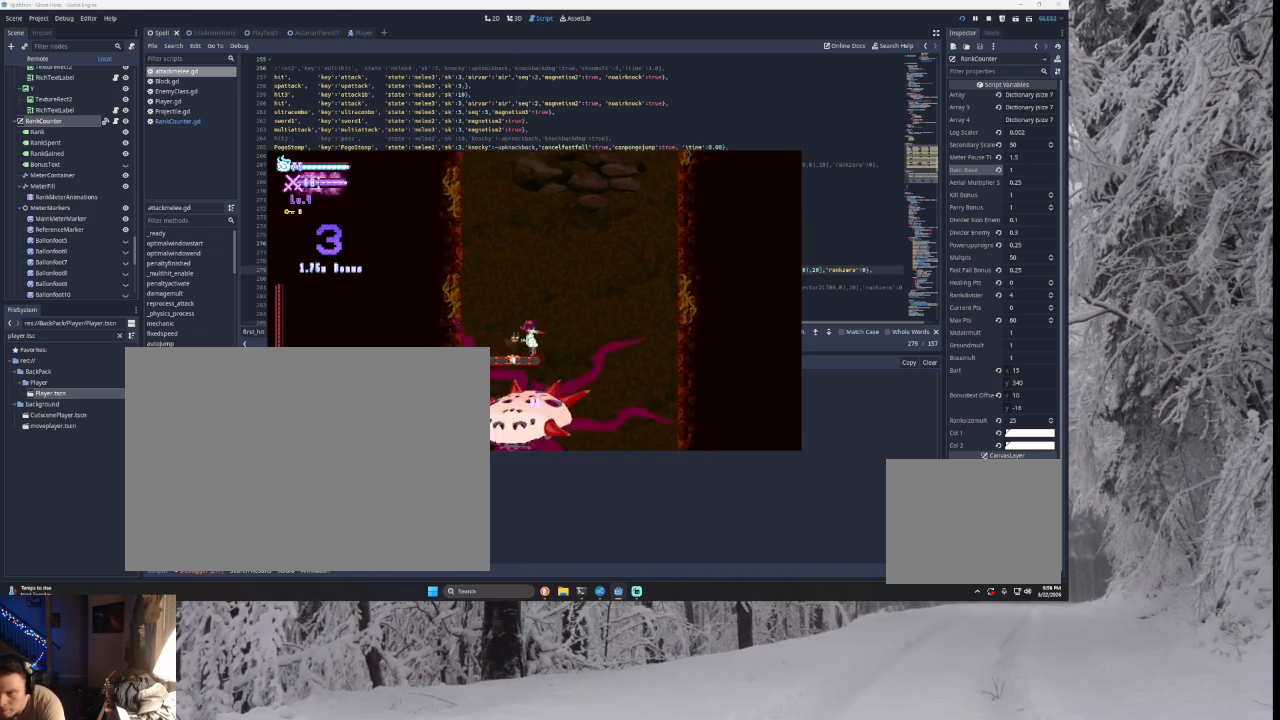
{"buttons": [], "left_stick": "center", "right_stick": "center", "events": [[167, "right_stick", "down"], [233, "left_stick", "left"], [300, "right_stick", "center"], [333, "left_stick", "center"]]}